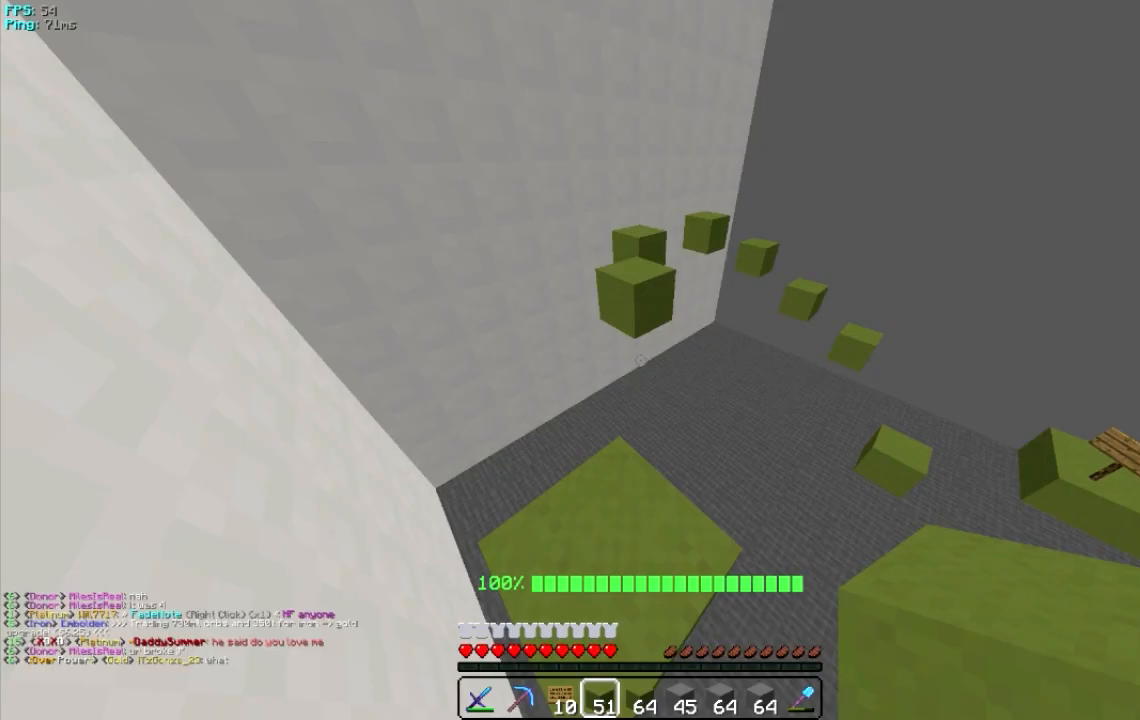
Gameplay with keyboard and mouse; each line is a JSON object with the keys and mouse buttons held at the frame after it. "events" lists presses ("down") and releases ("up") of "a", "d", "s", "w", "mouse_left" and "mouse_right" between this image and that frame as [ms after this image, input, new state], when the widget could be followed in between. "mouse_left", "mouse_right" = the "left", "right" buttons of the "mouse" list. No other keys are recorded. Fast repeated clicks can show as one long hold. Mouse movement is not recorded.
{"keys": ["w"], "mouse": [], "events": [[160, "w", "down"]]}
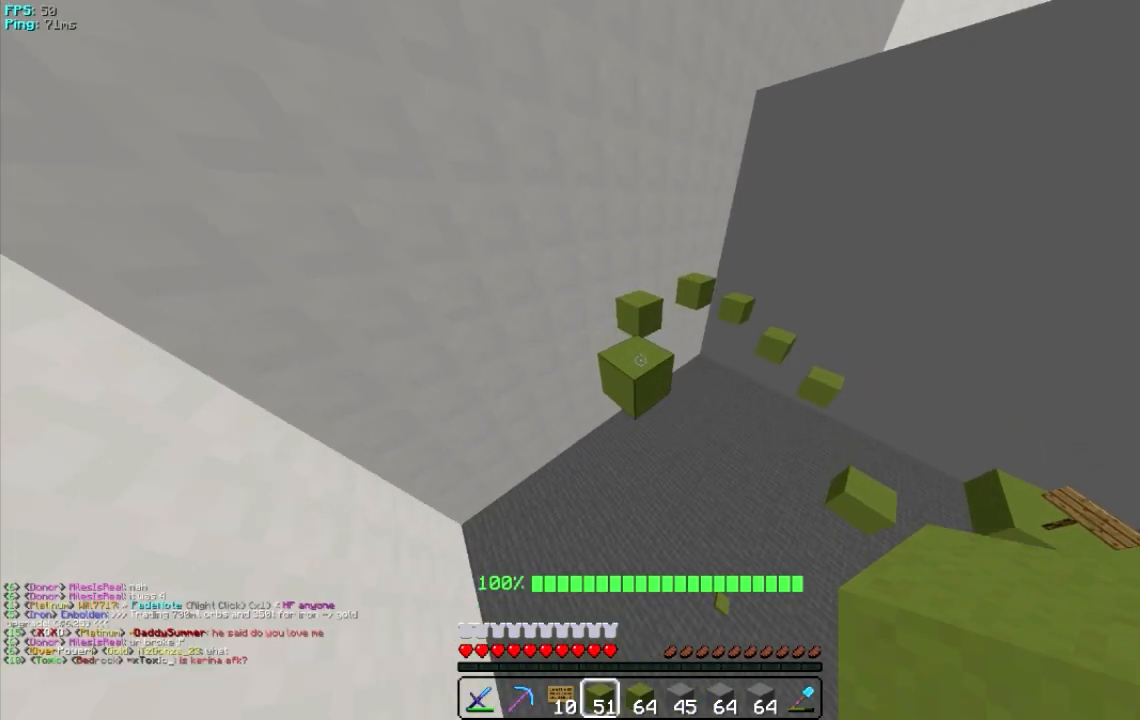
{"keys": [], "mouse": [], "events": [[260, "w", "up"]]}
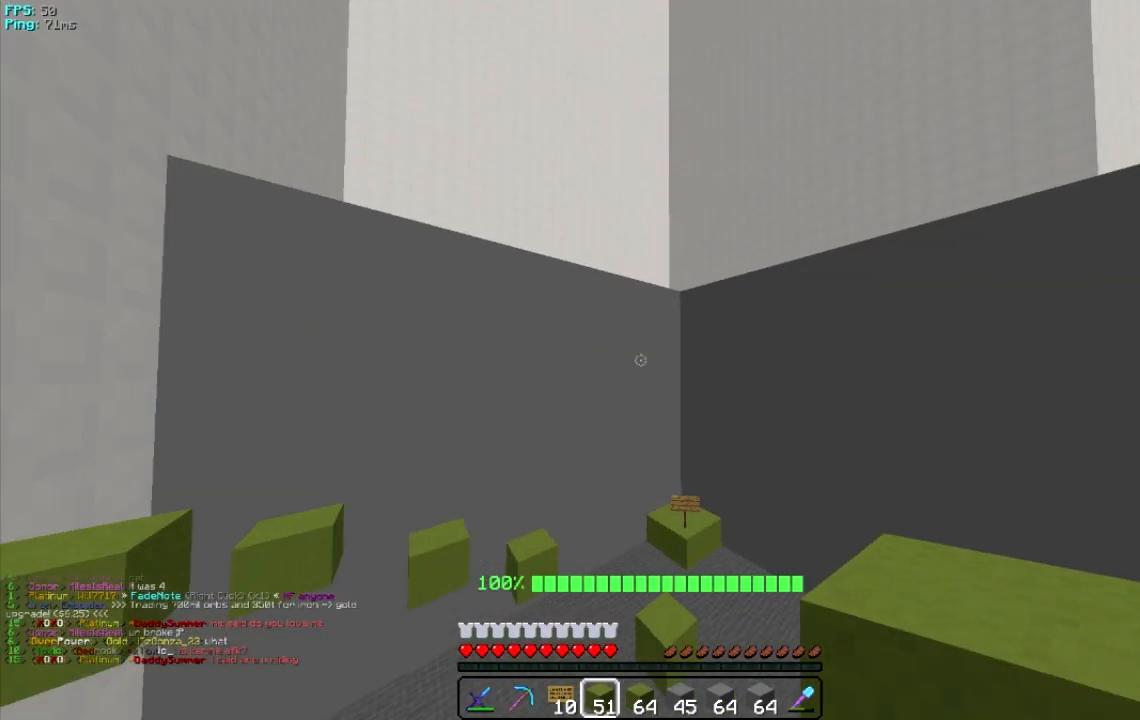
{"keys": [], "mouse": [], "events": []}
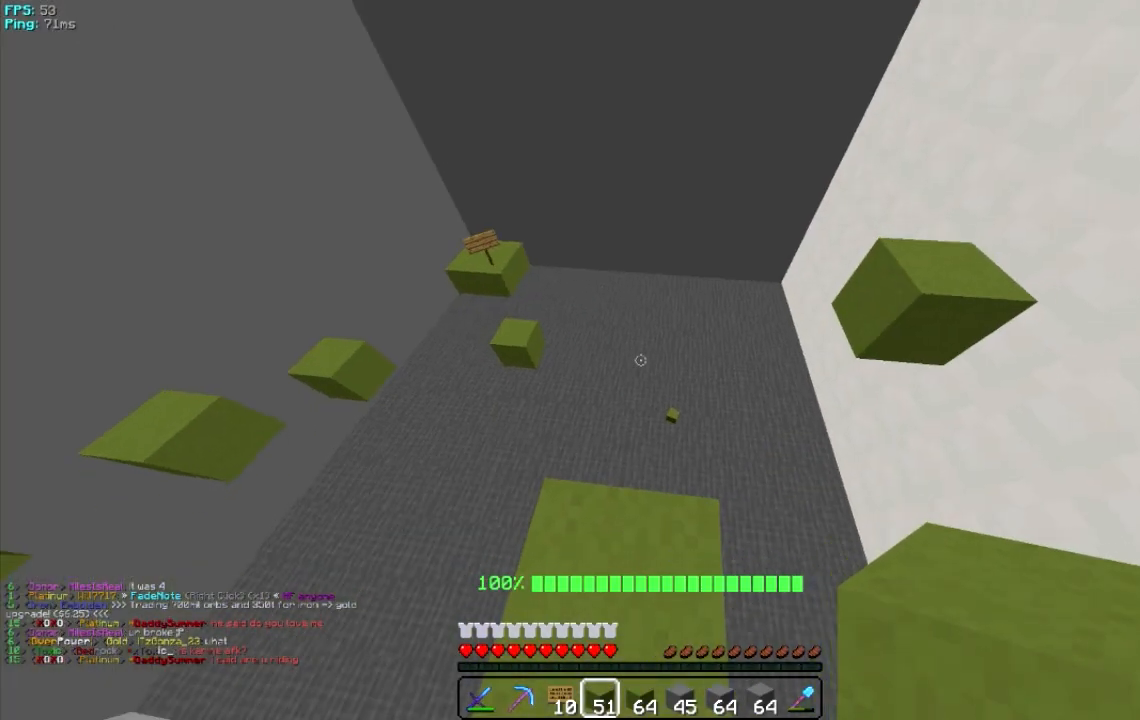
{"keys": ["d", "w"], "mouse": [], "events": [[80, "w", "down"], [320, "d", "down"]]}
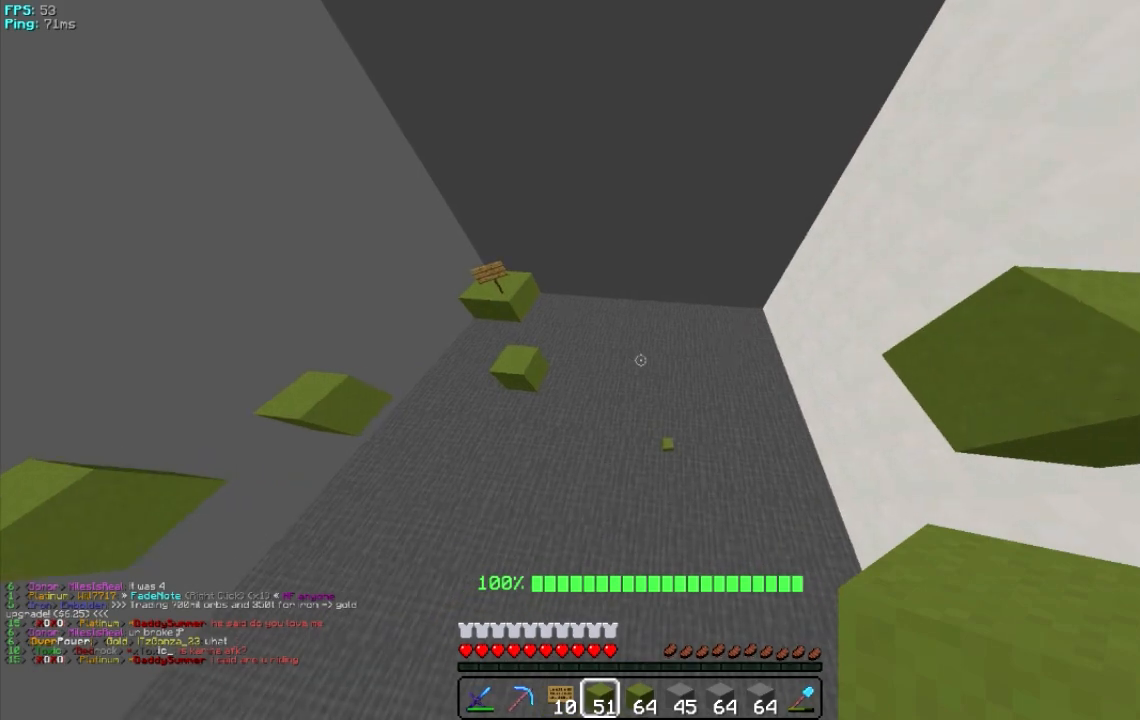
{"keys": ["s"], "mouse": [], "events": [[20, "w", "up"], [60, "d", "up"], [420, "s", "down"]]}
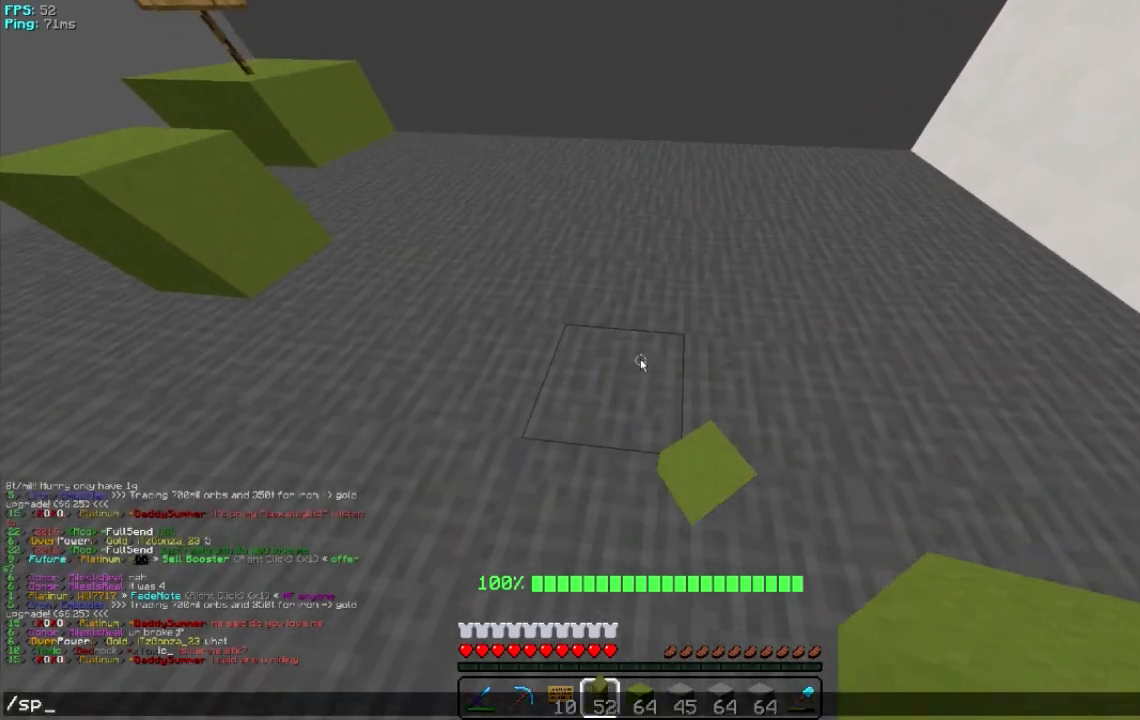
{"keys": [], "mouse": [], "events": [[60, "s", "up"], [120, "a", "down"], [120, "w", "down"], [260, "a", "up"], [260, "w", "up"]]}